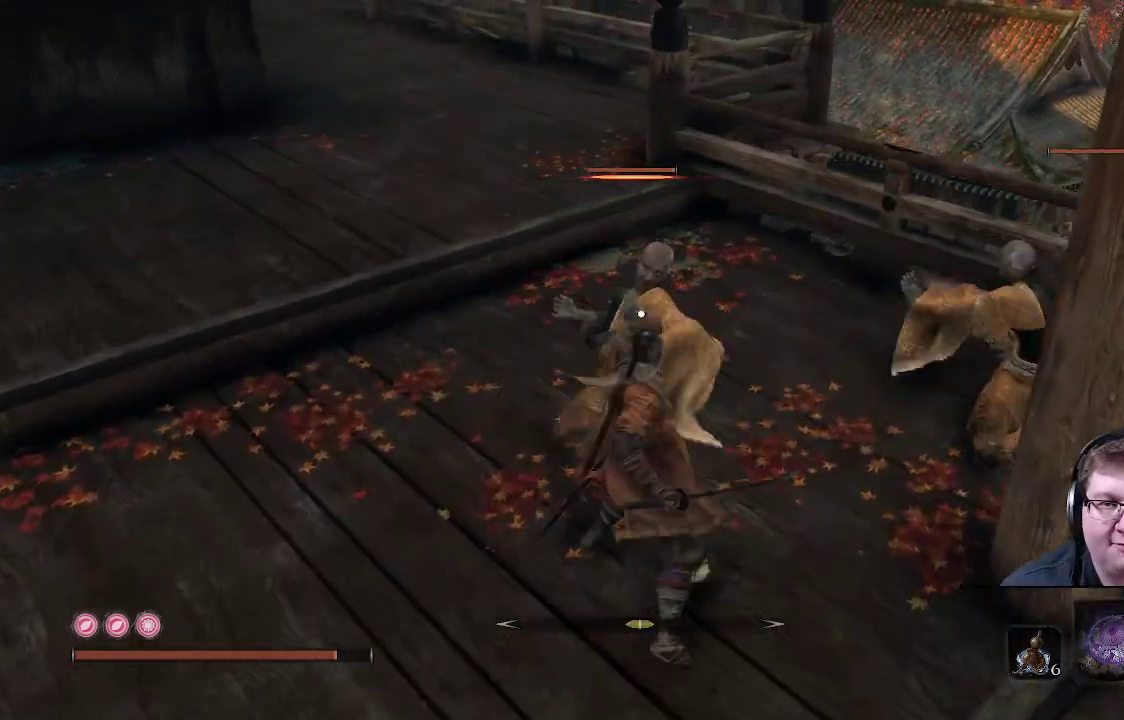
Gameplay with a controller (Xbox layout); each line is a JSON object with the inputs held at the frame after it. "events" lists button and stick changes between this image and that frame as [ms after this image, input, new state], when the widget could be followed in between. Not read: L3 R3.
{"buttons": [], "left_stick": "up", "right_stick": "right", "events": [[17, "R1", "down"], [117, "R1", "up"], [400, "right_stick", "right"]]}
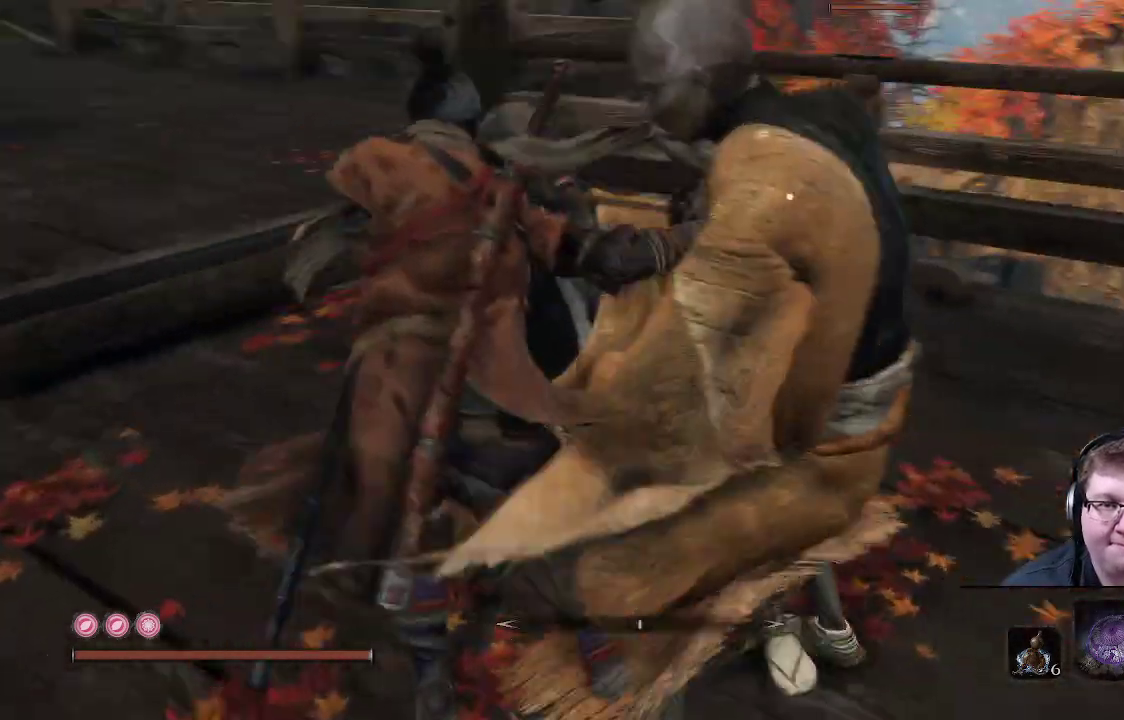
{"buttons": [], "left_stick": "center", "right_stick": "center", "events": [[17, "left_stick", "center"], [483, "right_stick", "center"]]}
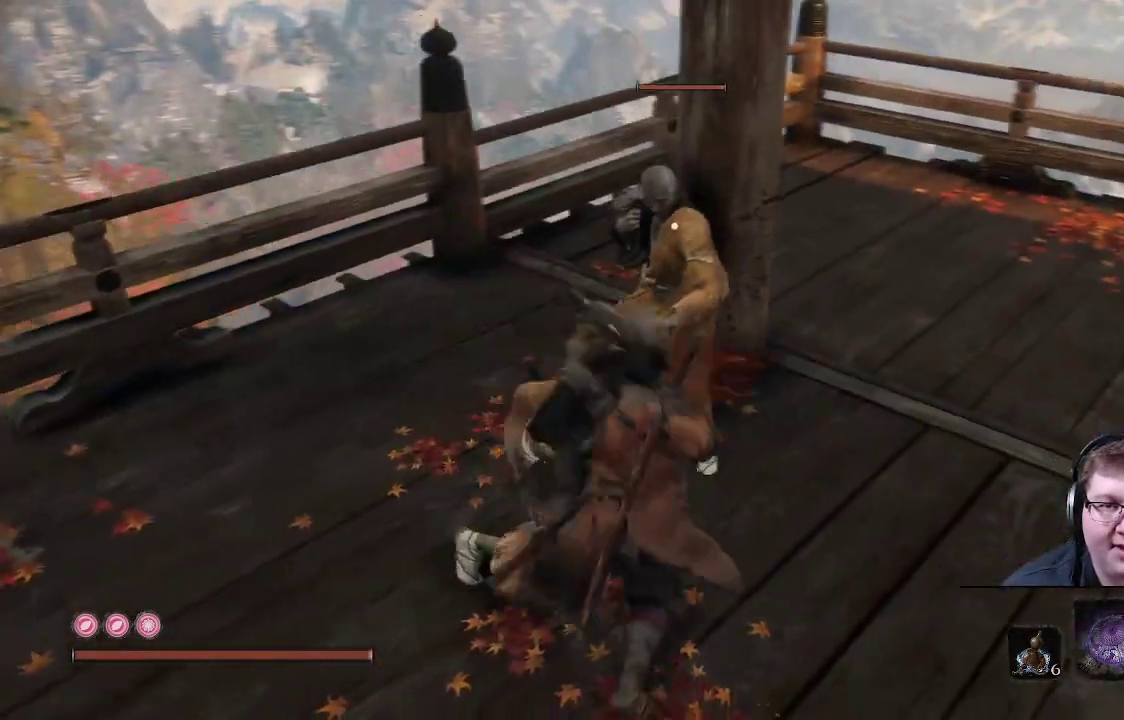
{"buttons": [], "left_stick": "up", "right_stick": "center", "events": [[400, "left_stick", "up"]]}
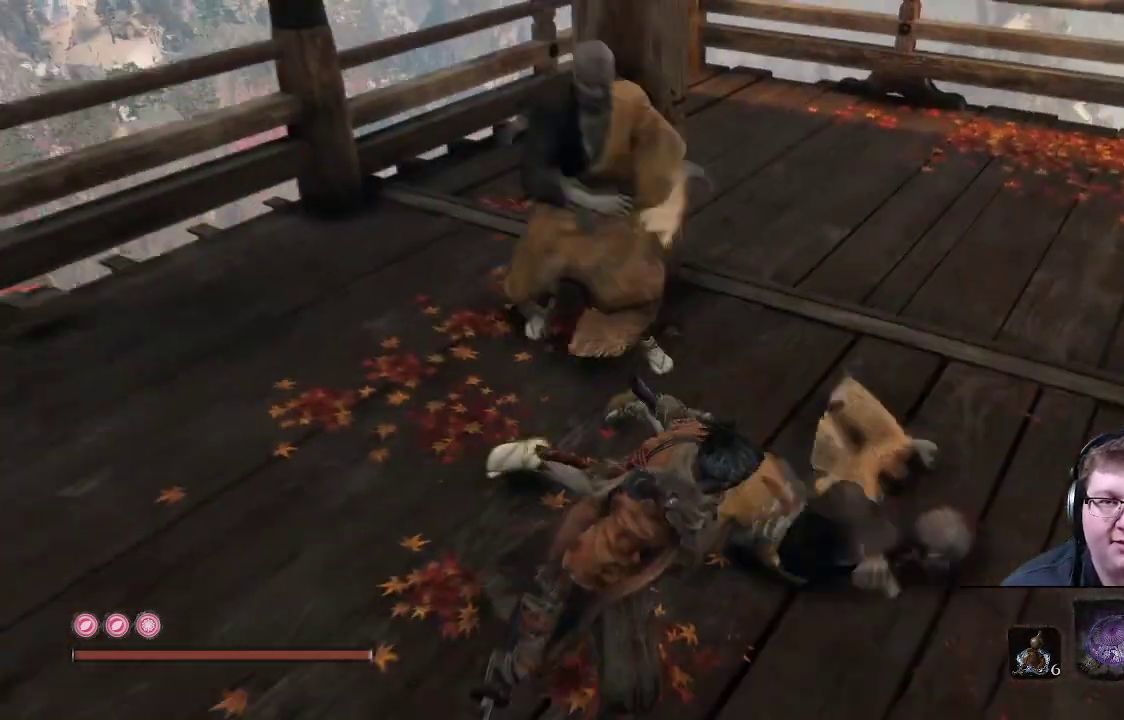
{"buttons": ["L1"], "left_stick": "up", "right_stick": "center", "events": [[467, "L1", "down"]]}
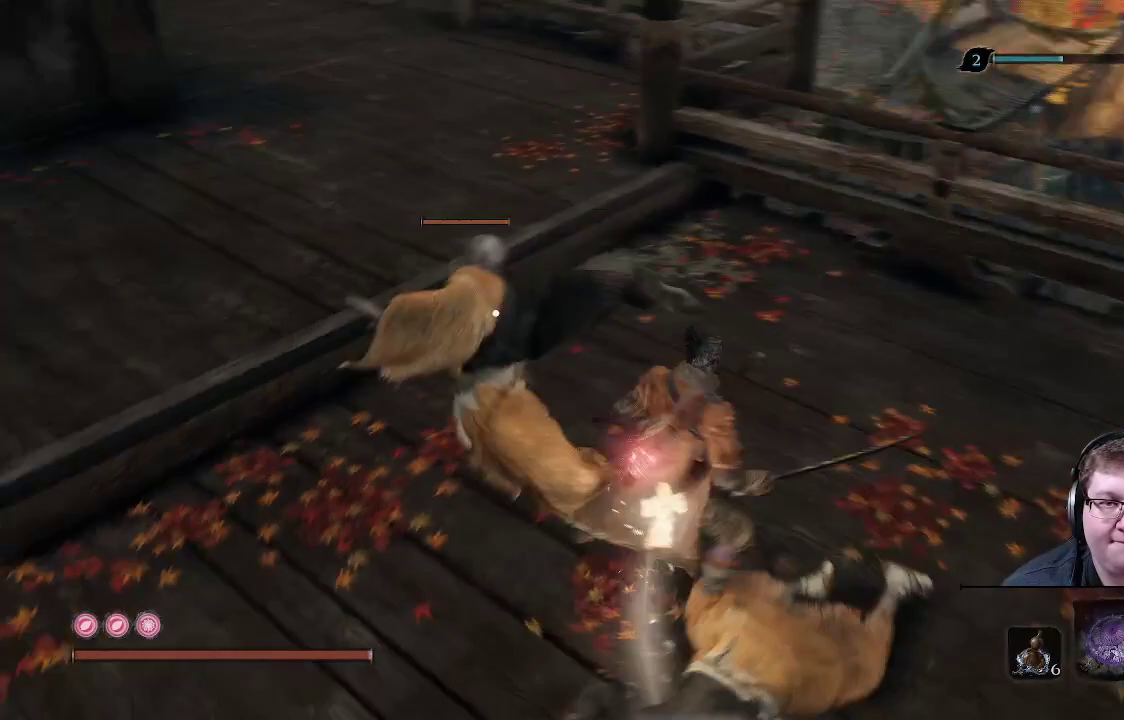
{"buttons": [], "left_stick": "up", "right_stick": "center", "events": [[100, "L1", "up"]]}
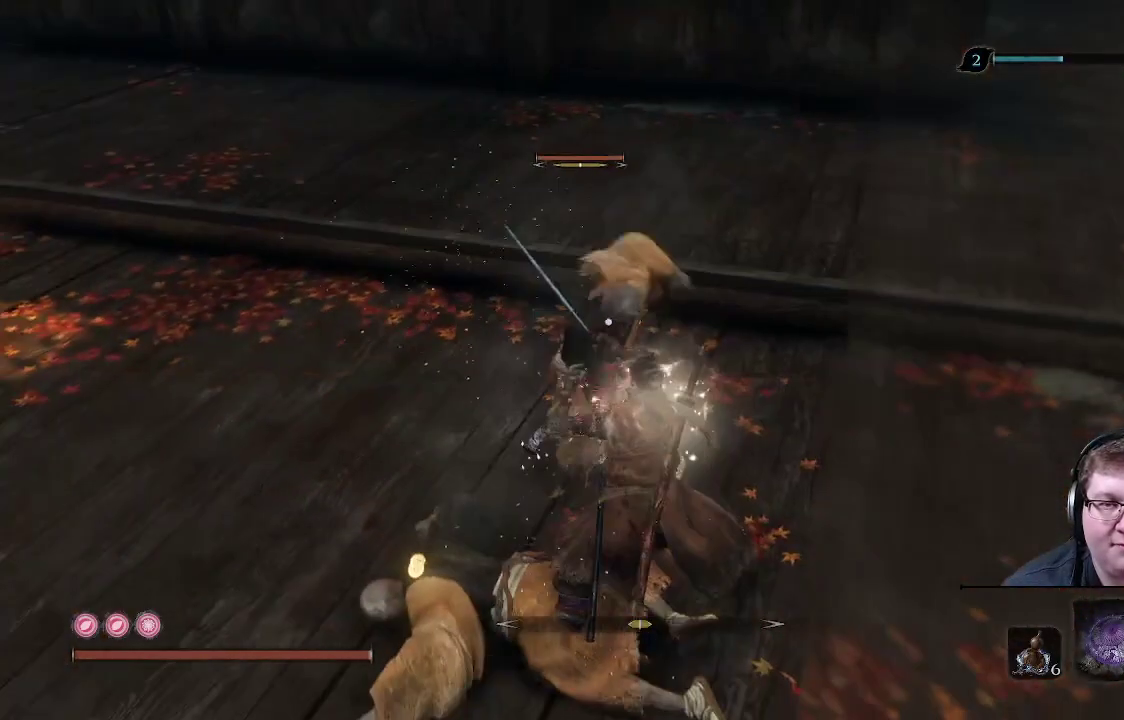
{"buttons": [], "left_stick": "up", "right_stick": "center", "events": [[167, "L1", "down"], [283, "L1", "up"]]}
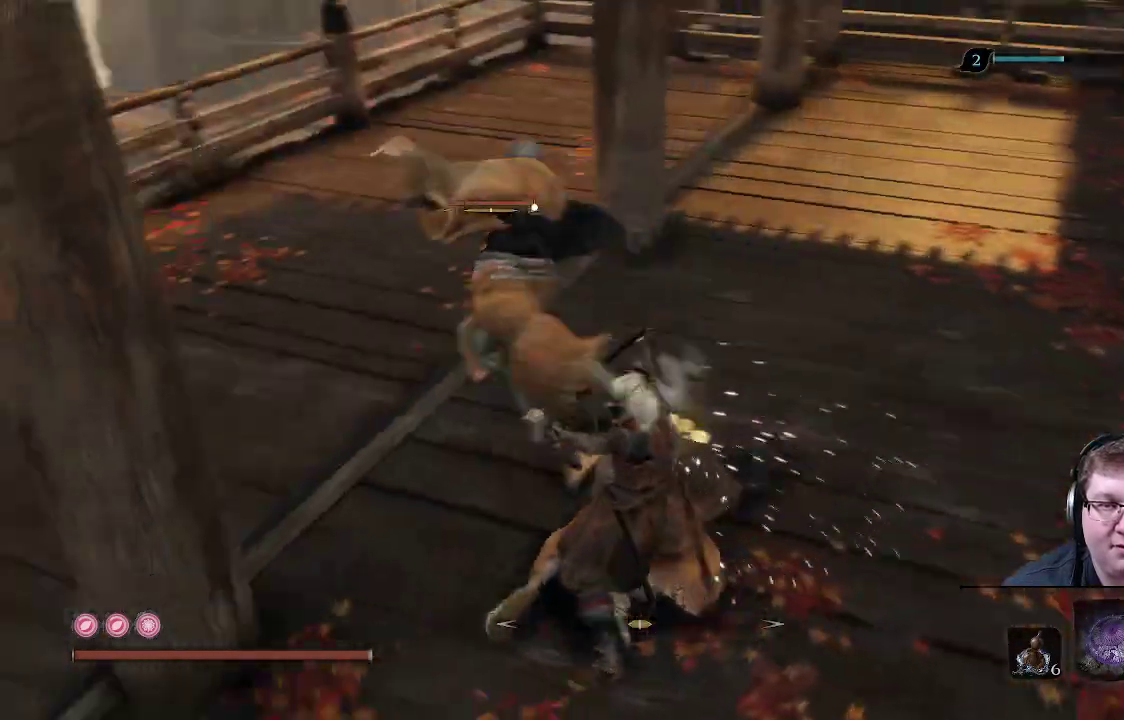
{"buttons": ["R1"], "left_stick": "up", "right_stick": "center", "events": [[467, "R1", "down"]]}
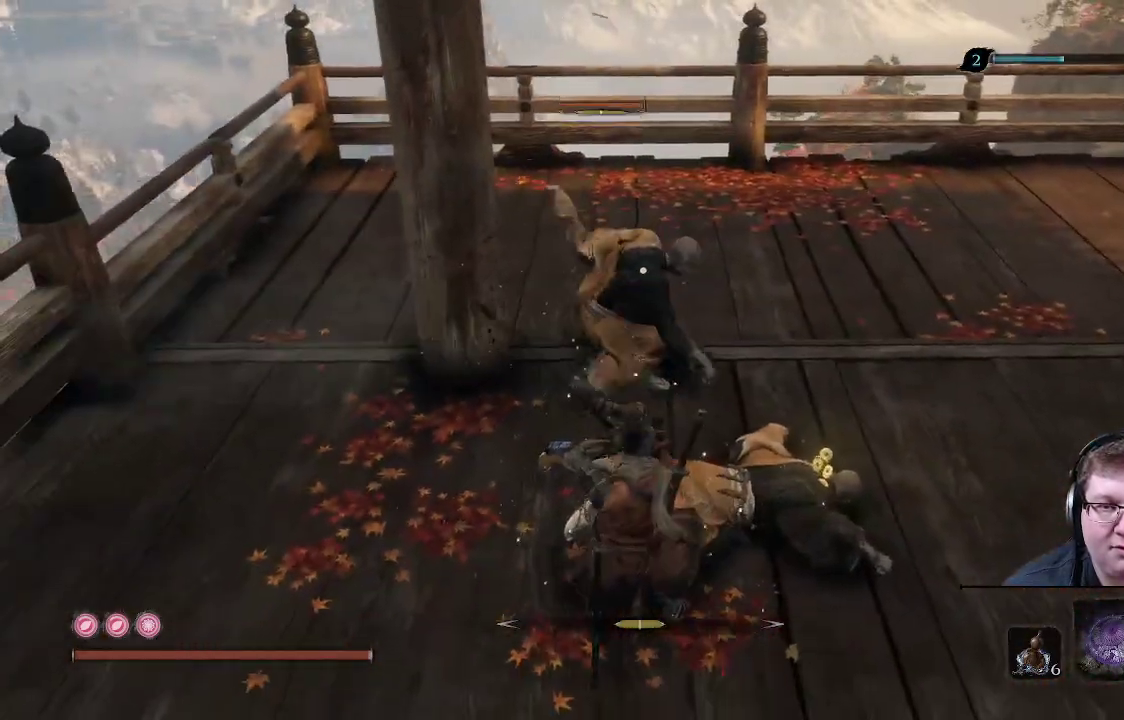
{"buttons": ["R1"], "left_stick": "up", "right_stick": "center", "events": [[133, "R1", "up"], [217, "R1", "down"], [317, "R1", "up"], [450, "R1", "down"]]}
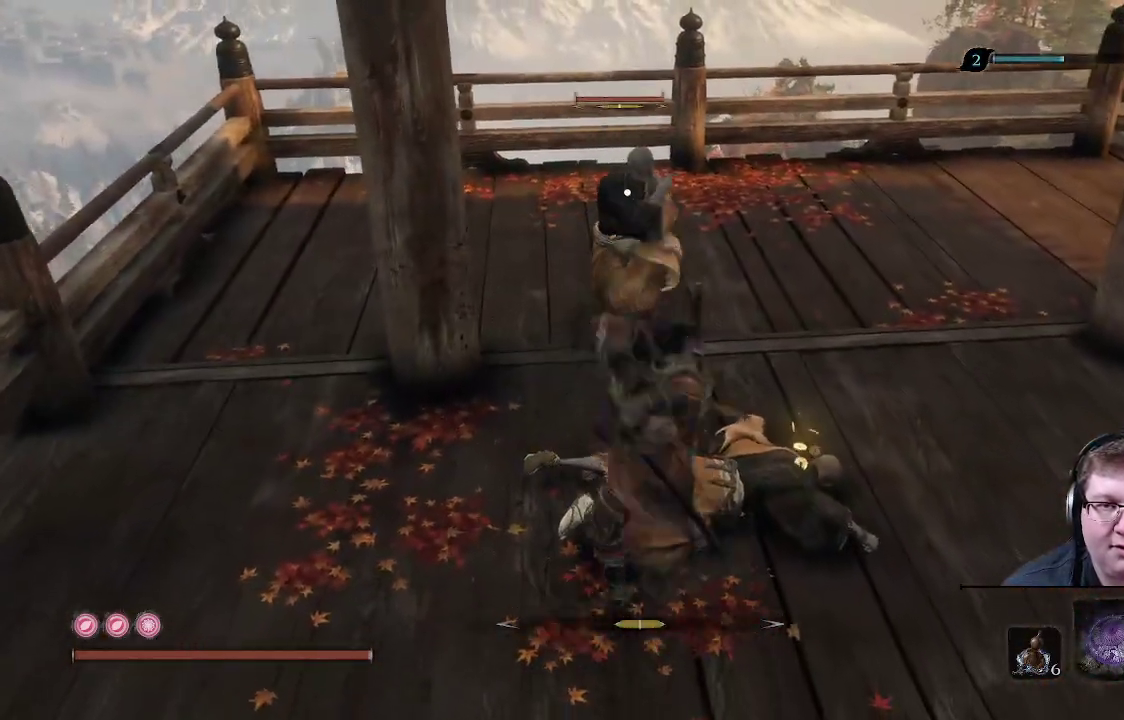
{"buttons": [], "left_stick": "up", "right_stick": "center", "events": [[67, "R1", "up"], [167, "R1", "down"], [317, "R1", "up"], [383, "R1", "down"], [483, "R1", "up"]]}
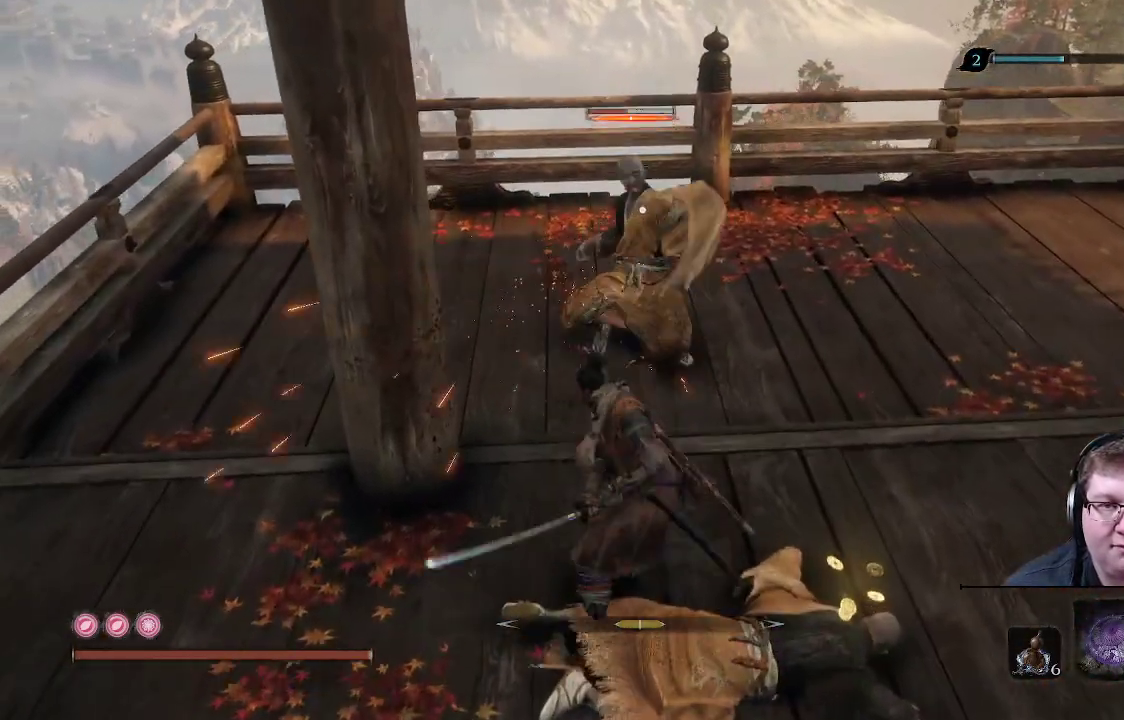
{"buttons": [], "left_stick": "up", "right_stick": "center", "events": [[83, "R1", "down"], [200, "R1", "up"], [300, "R1", "down"], [433, "R1", "up"]]}
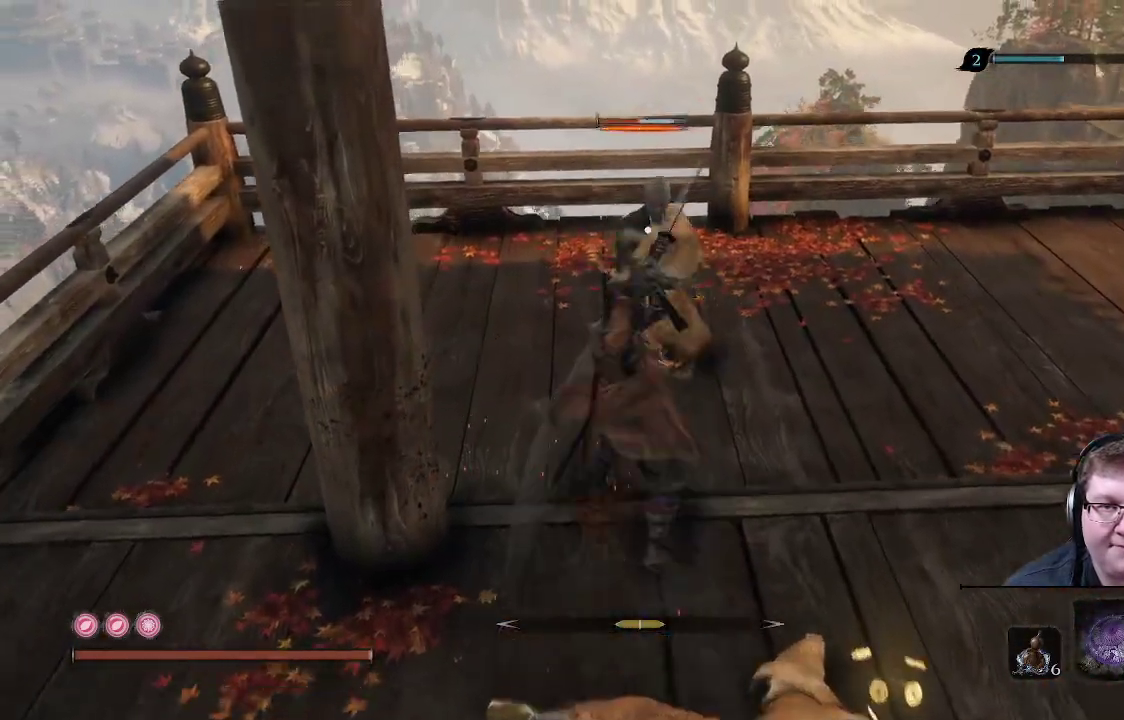
{"buttons": [], "left_stick": "up", "right_stick": "center", "events": [[17, "R1", "down"], [183, "R1", "up"], [250, "R1", "down"], [400, "R1", "up"]]}
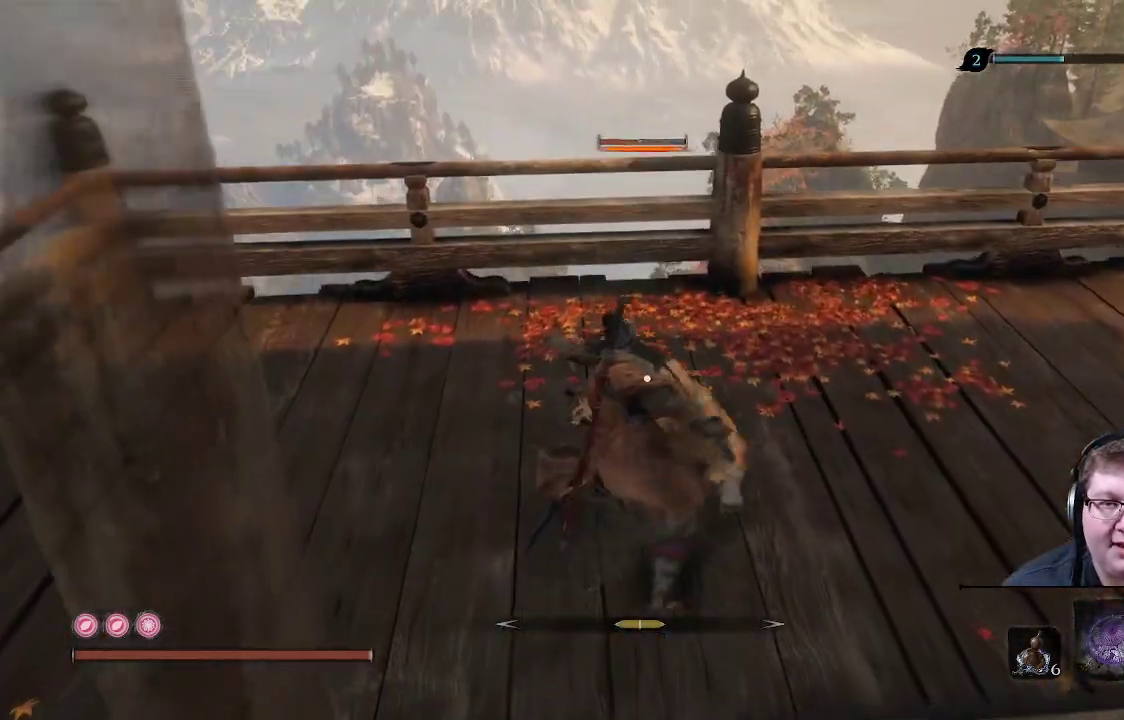
{"buttons": [], "left_stick": "center", "right_stick": "center", "events": [[17, "R1", "down"], [117, "R1", "up"], [483, "left_stick", "center"]]}
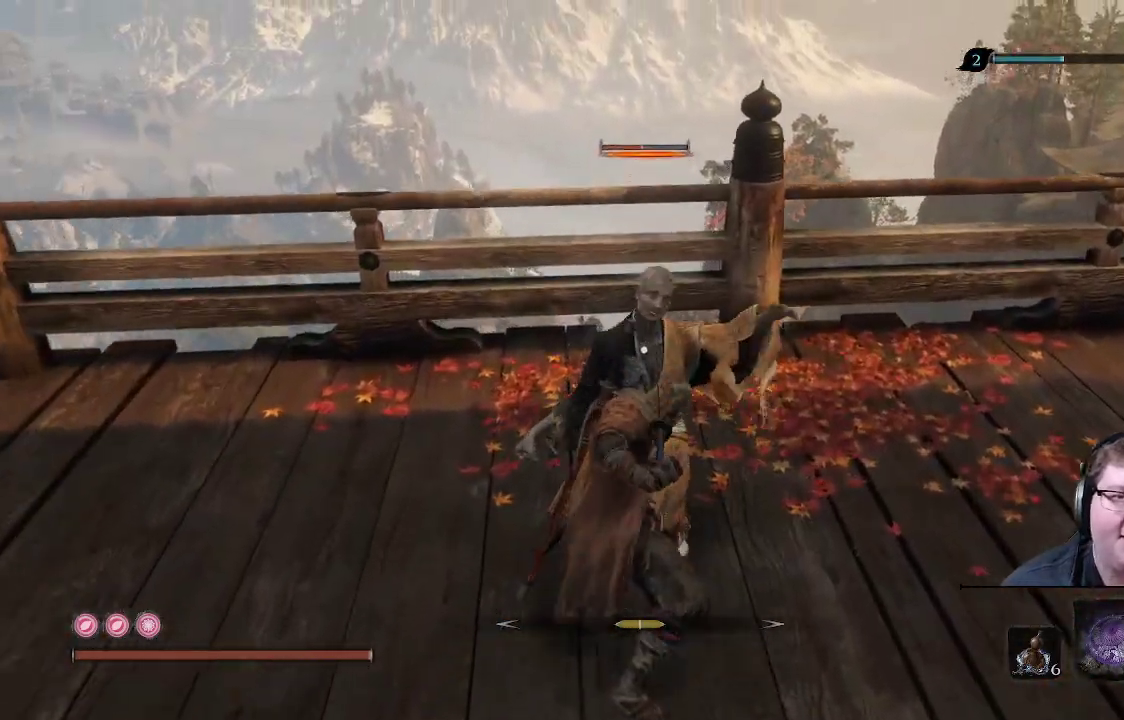
{"buttons": [], "left_stick": "center", "right_stick": "center", "events": []}
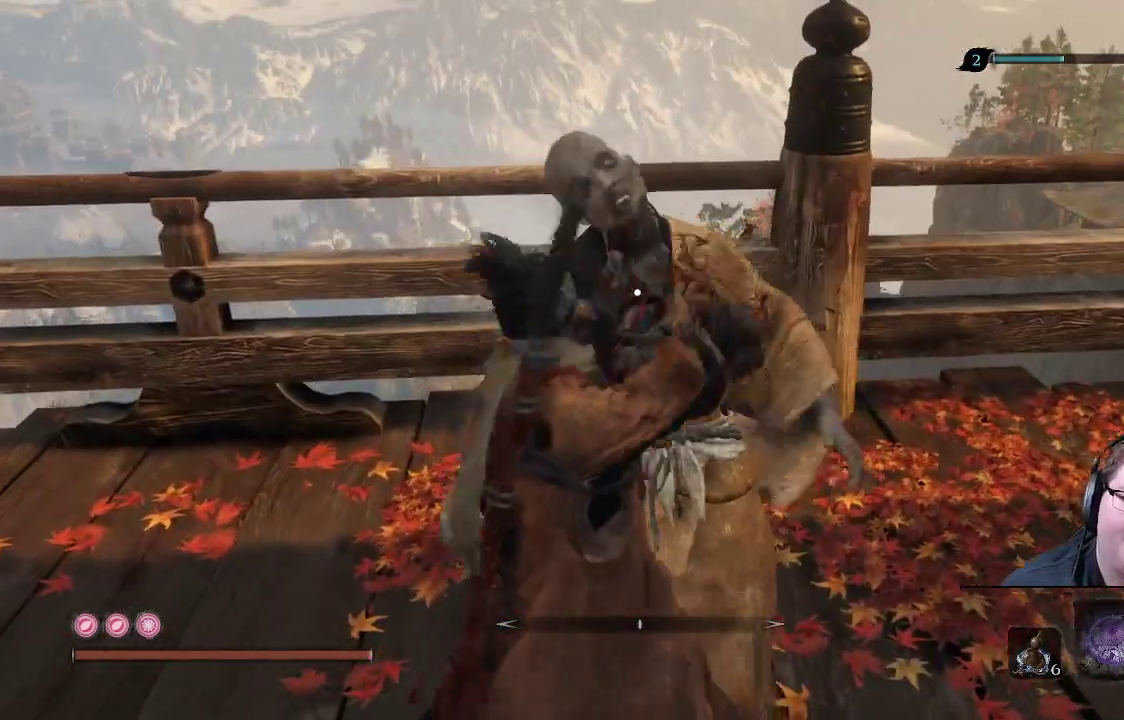
{"buttons": [], "left_stick": "center", "right_stick": "right", "events": [[433, "right_stick", "right"]]}
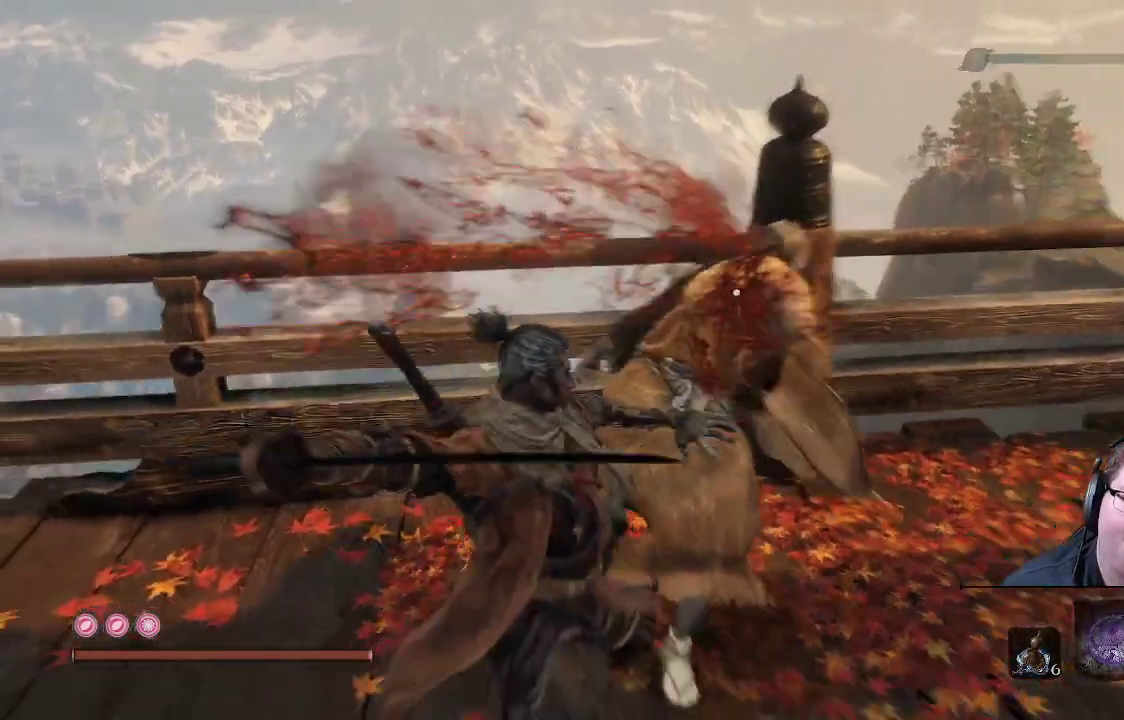
{"buttons": [], "left_stick": "right", "right_stick": "right", "events": [[500, "left_stick", "right"]]}
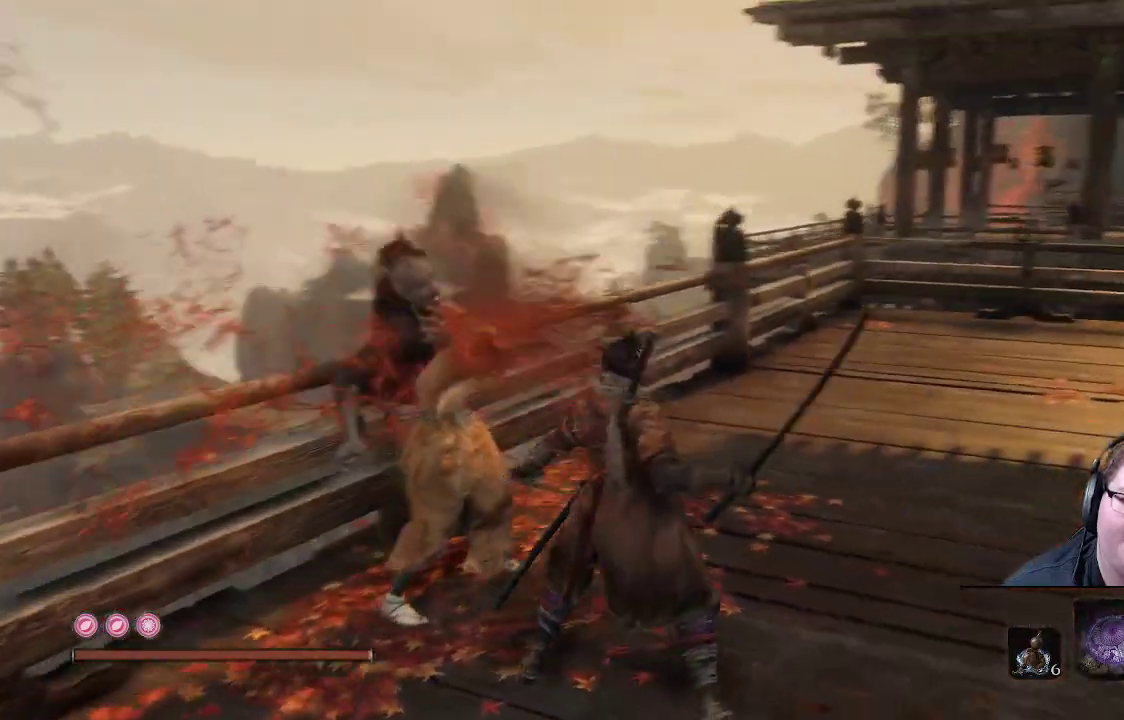
{"buttons": ["X"], "left_stick": "up", "right_stick": "center", "events": [[17, "left_stick", "up-right"], [150, "right_stick", "up-right"], [233, "X", "down"], [350, "right_stick", "center"], [433, "left_stick", "up"]]}
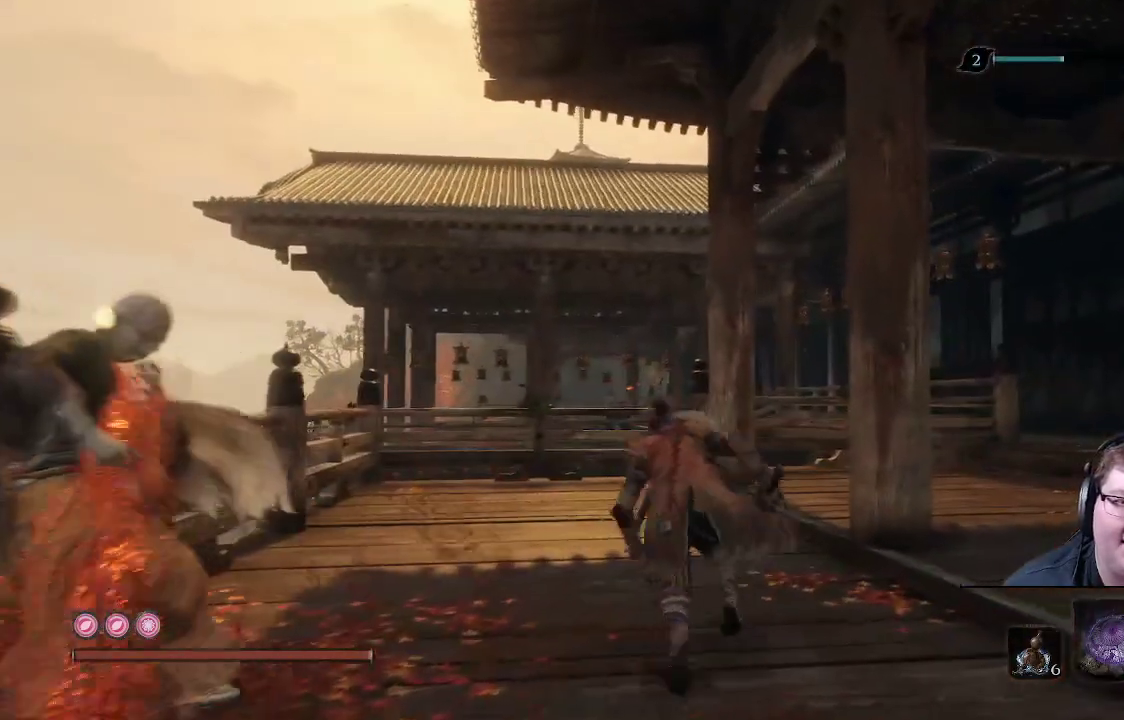
{"buttons": ["X"], "left_stick": "up", "right_stick": "center", "events": [[33, "left_stick", "up-left"], [400, "left_stick", "up"]]}
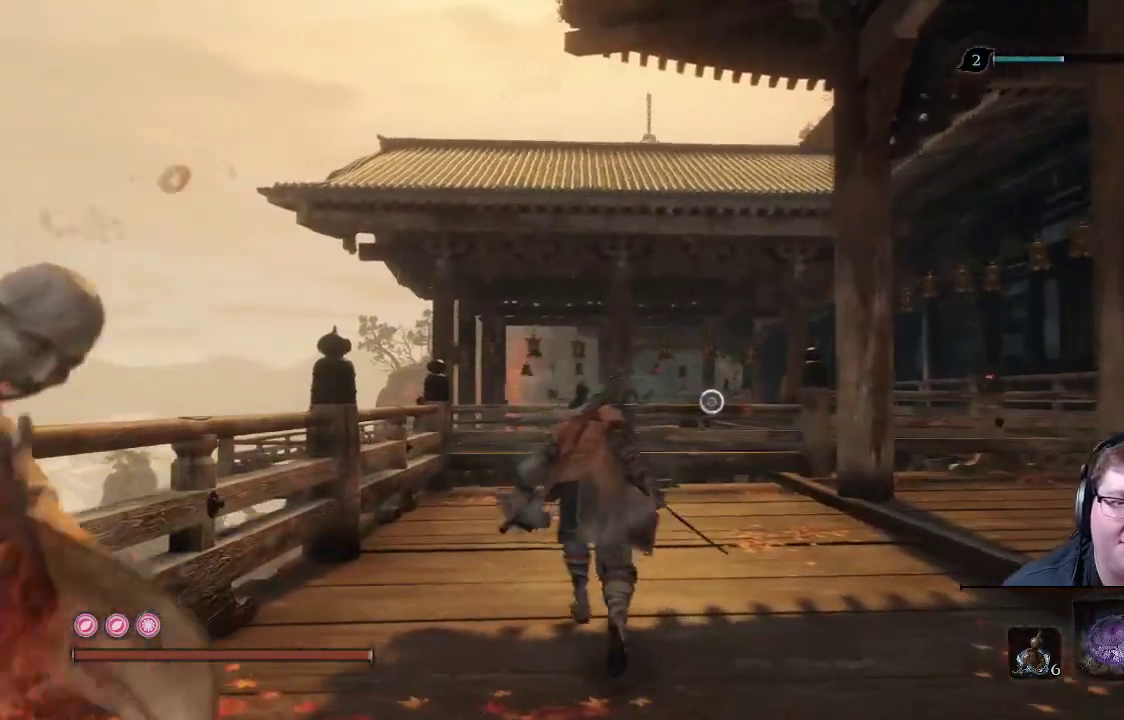
{"buttons": ["X"], "left_stick": "up", "right_stick": "center", "events": []}
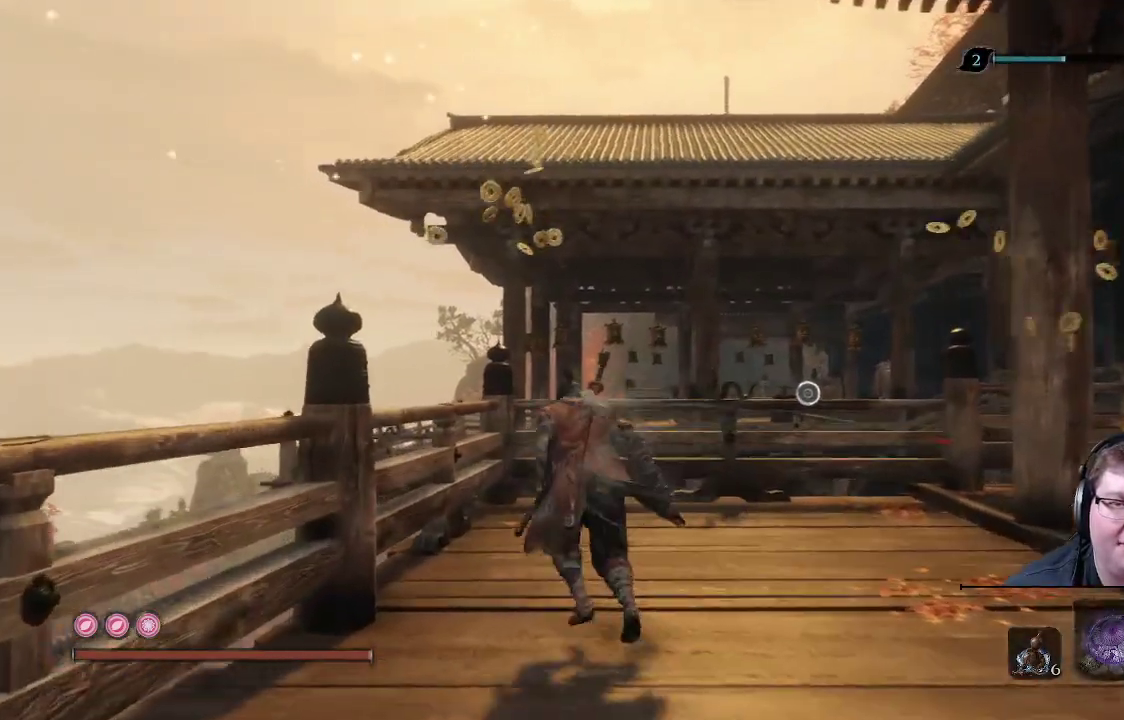
{"buttons": [], "left_stick": "up", "right_stick": "down", "events": [[33, "X", "up"], [233, "right_stick", "down"]]}
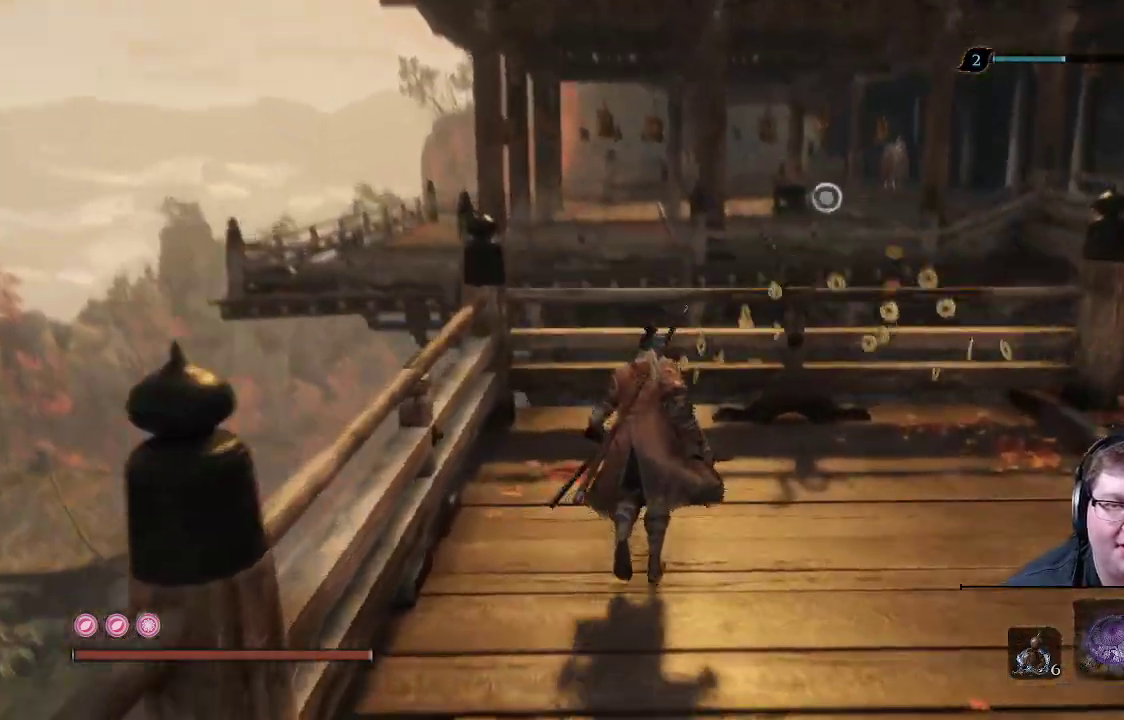
{"buttons": [], "left_stick": "up", "right_stick": "center", "events": [[167, "right_stick", "center"], [250, "A", "down"], [467, "A", "up"]]}
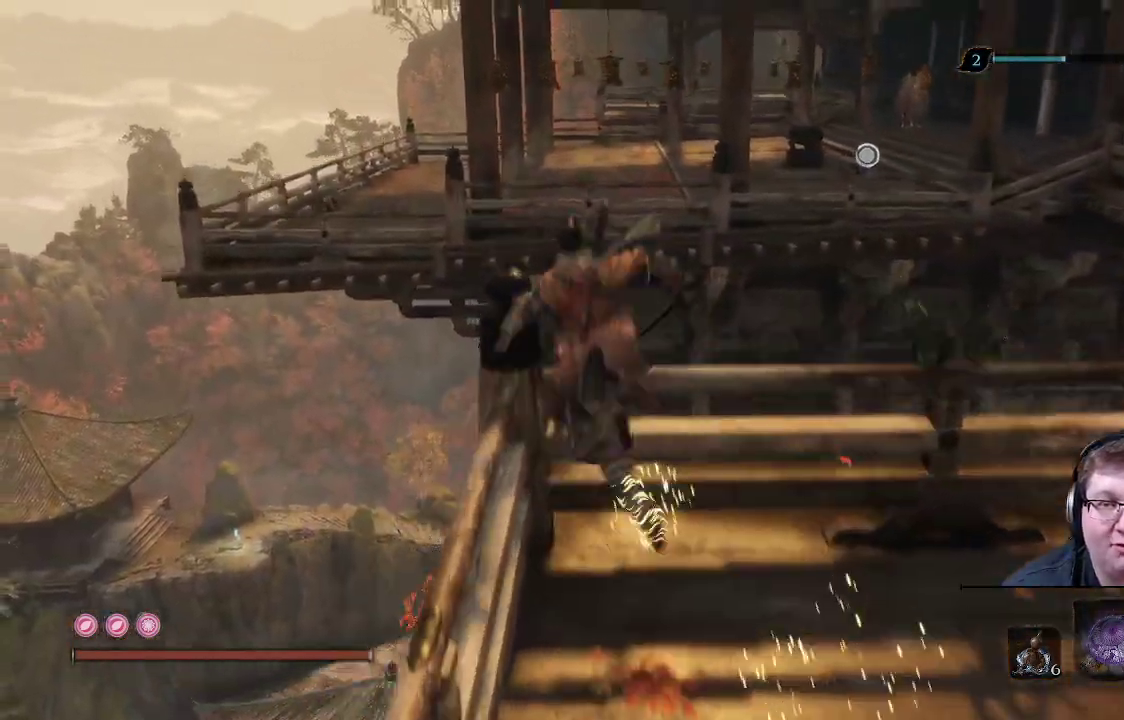
{"buttons": ["L2"], "left_stick": "up", "right_stick": "center", "events": [[150, "right_stick", "down"], [450, "right_stick", "center"], [500, "L2", "down"]]}
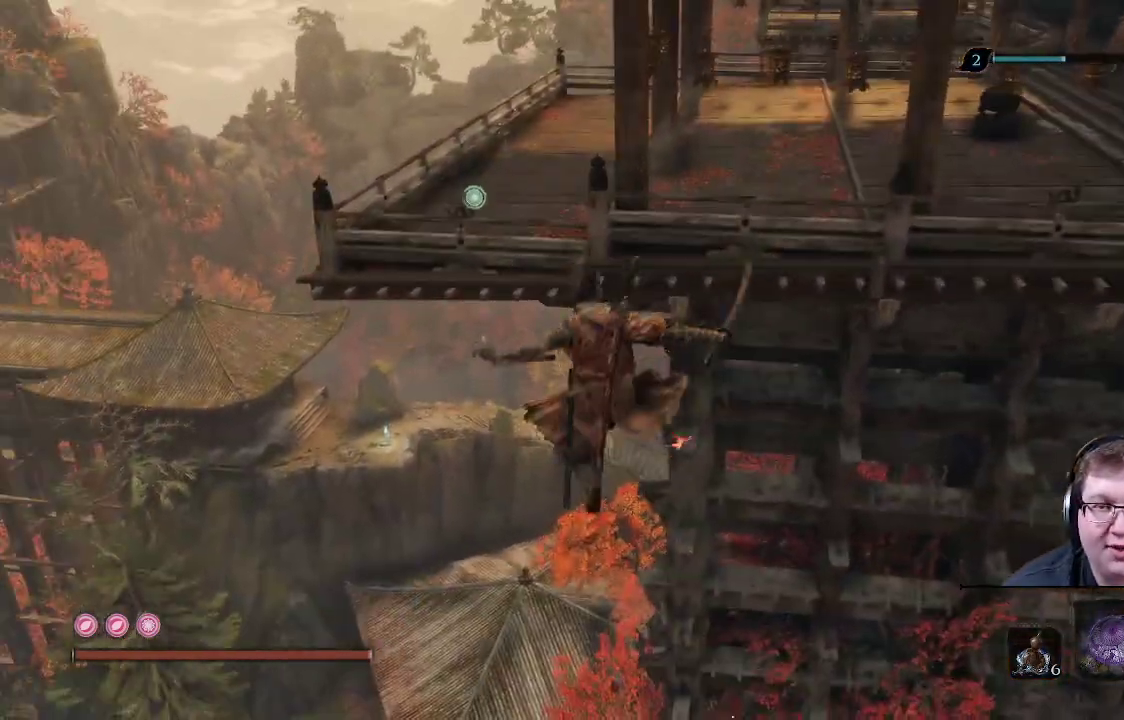
{"buttons": [], "left_stick": "up", "right_stick": "center", "events": [[183, "L2", "up"]]}
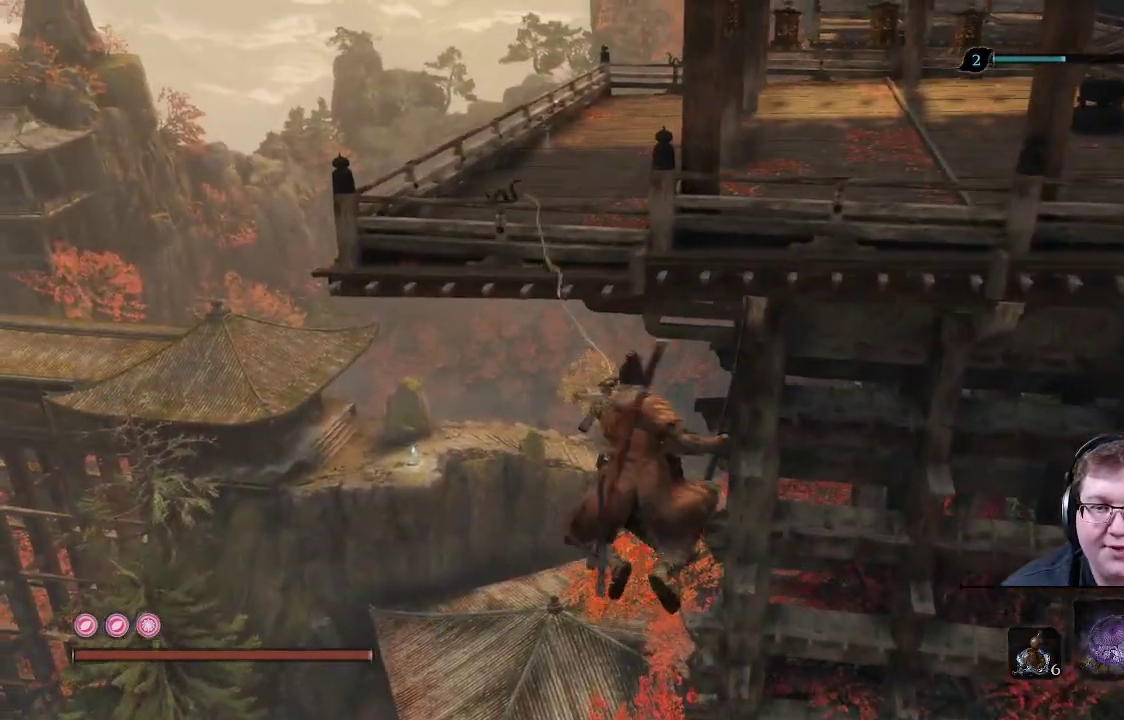
{"buttons": [], "left_stick": "center", "right_stick": "center", "events": [[33, "right_stick", "down"], [167, "left_stick", "center"], [467, "right_stick", "center"]]}
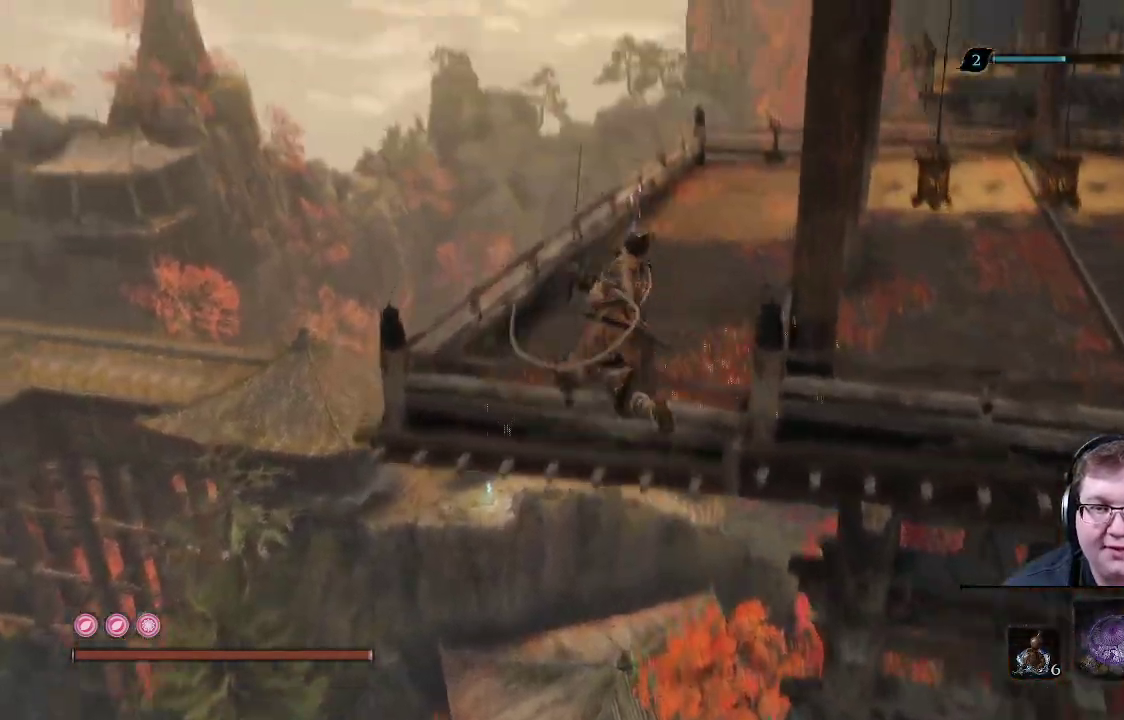
{"buttons": [], "left_stick": "up", "right_stick": "right", "events": [[250, "left_stick", "up"], [500, "right_stick", "right"]]}
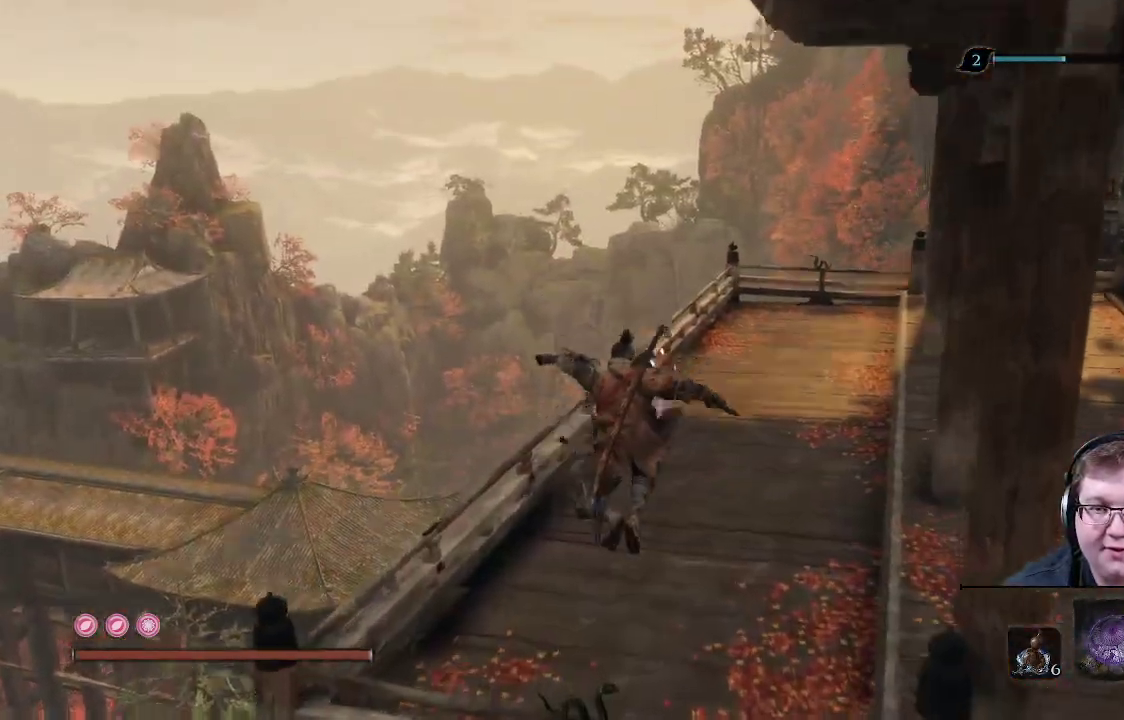
{"buttons": [], "left_stick": "up-left", "right_stick": "right", "events": [[167, "left_stick", "up-left"]]}
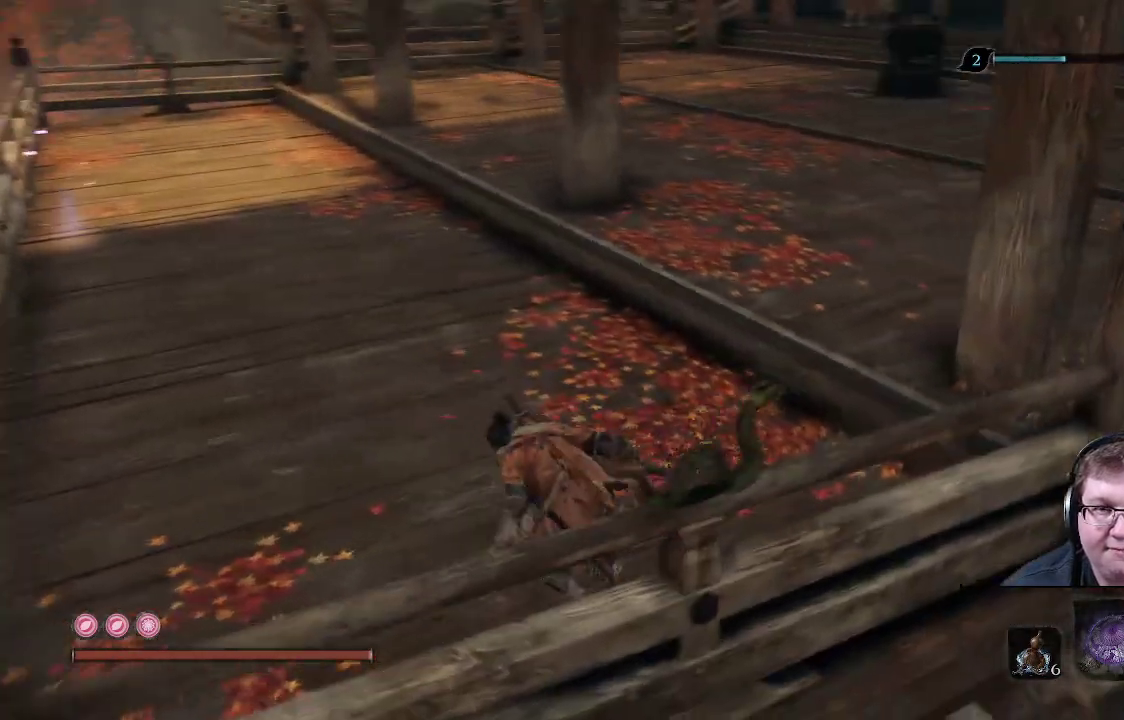
{"buttons": [], "left_stick": "left", "right_stick": "center", "events": [[117, "left_stick", "left"], [350, "right_stick", "center"]]}
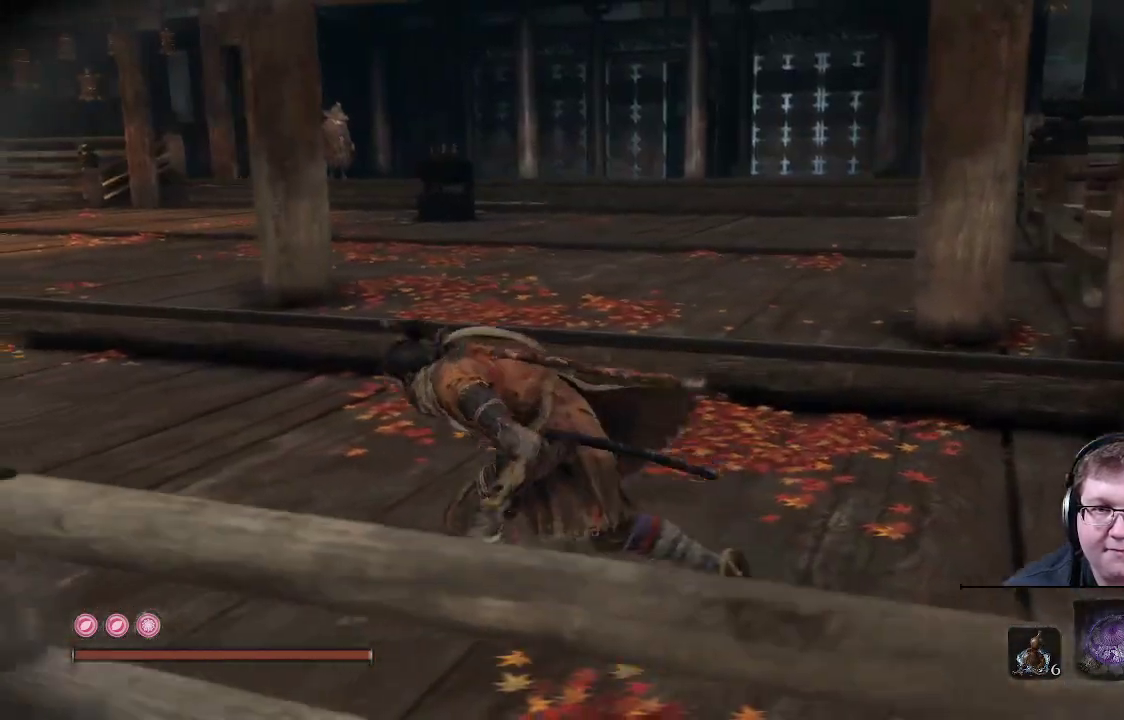
{"buttons": [], "left_stick": "up-left", "right_stick": "center", "events": [[200, "right_stick", "right"], [450, "right_stick", "center"], [467, "left_stick", "up-left"]]}
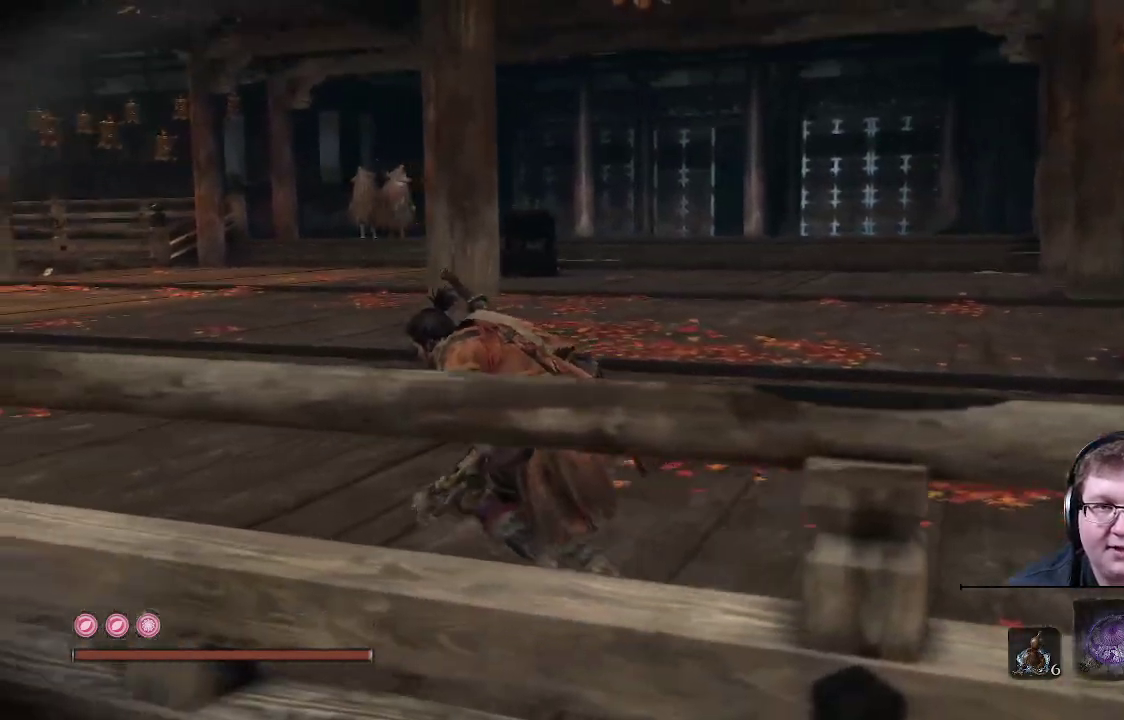
{"buttons": [], "left_stick": "center", "right_stick": "center", "events": [[150, "left_stick", "center"]]}